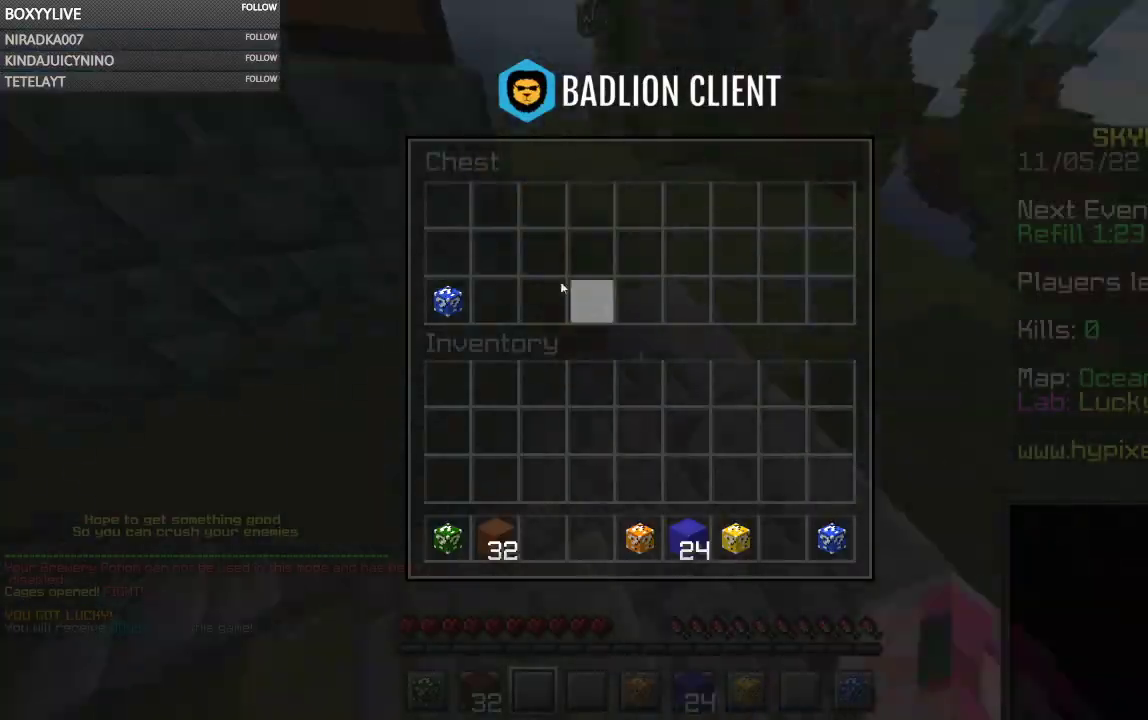
Gameplay with keyboard and mouse; each line is a JSON object with the keys and mouse buttons held at the frame after it. "events" lists presses ("down") and releases ("up") of "a", "d", "s", "space", "w", "mouse_left" and "mouse_right" between this image and that frame as [ms after this image, input, new state], when the widget could be followed in between. "mouse_left", "mouse_right" = the "left", "right" buttons of the "mouse" list. No other keys are recorded. Fast repeated clicks can show as one long hold. Mouse movement is not recorded.
{"keys": ["a", "w"], "mouse": [], "events": [[367, "a", "down"], [367, "w", "down"]]}
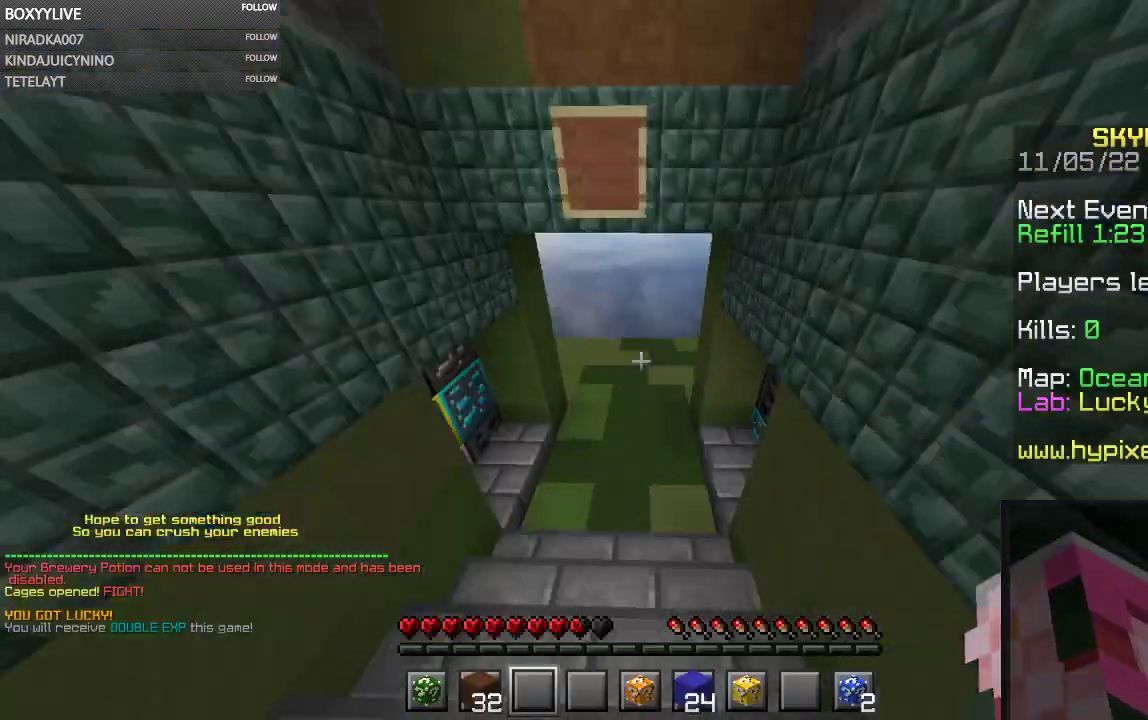
{"keys": ["a", "w"], "mouse": [], "events": [[200, "a", "up"], [500, "a", "down"]]}
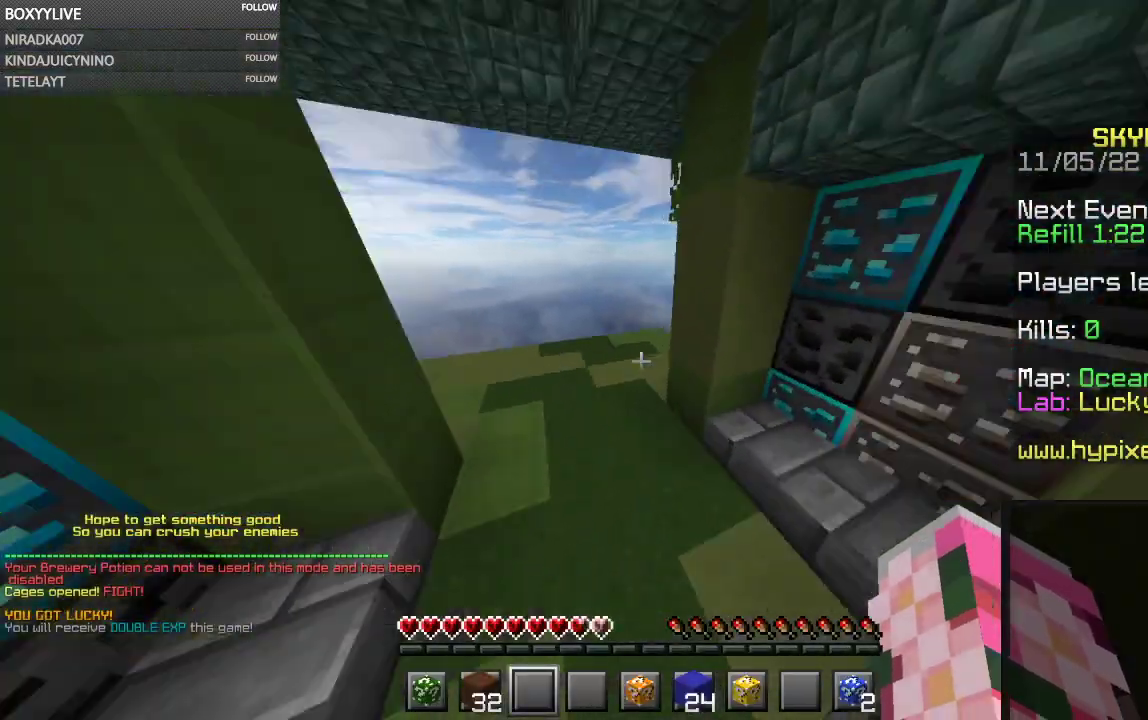
{"keys": ["a", "w"], "mouse": ["right"], "events": [[467, "mouse_right", "down"]]}
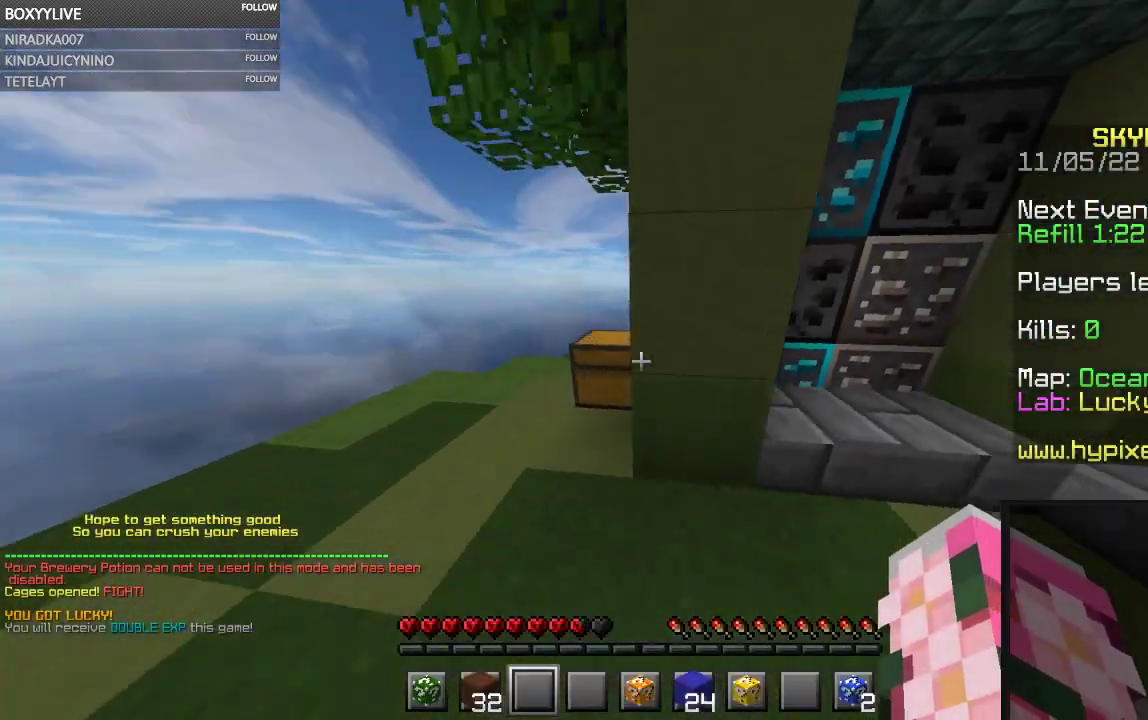
{"keys": [], "mouse": [], "events": [[134, "a", "up"], [134, "mouse_right", "up"], [167, "w", "up"]]}
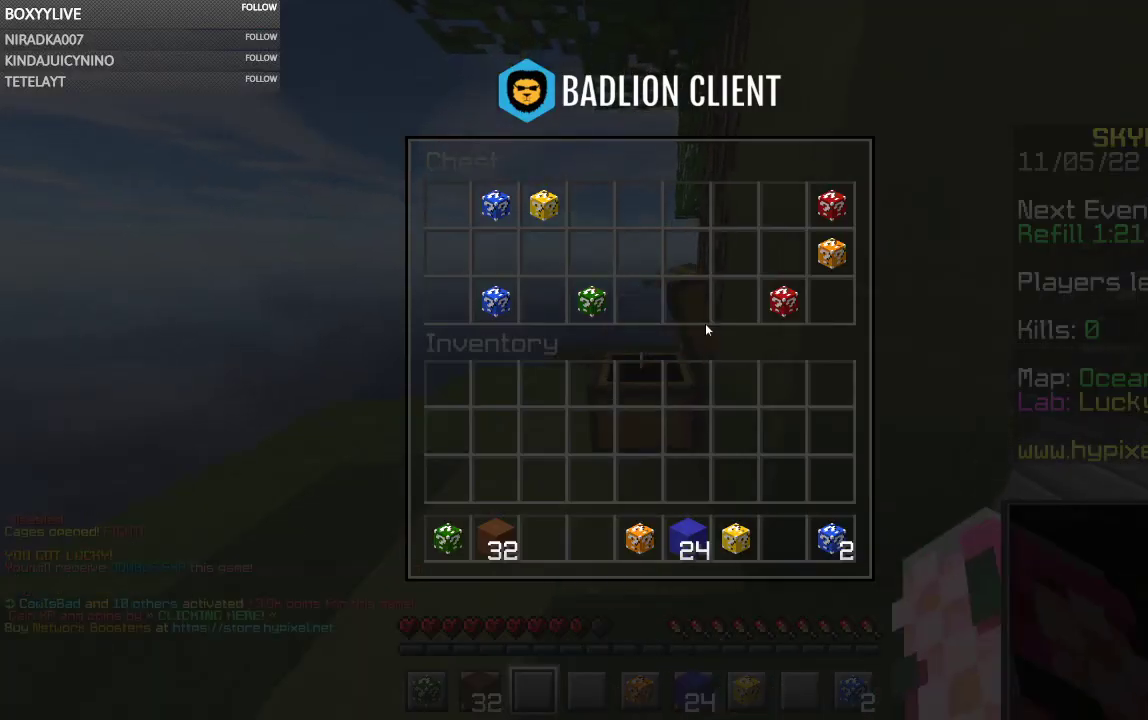
{"keys": [], "mouse": [], "events": []}
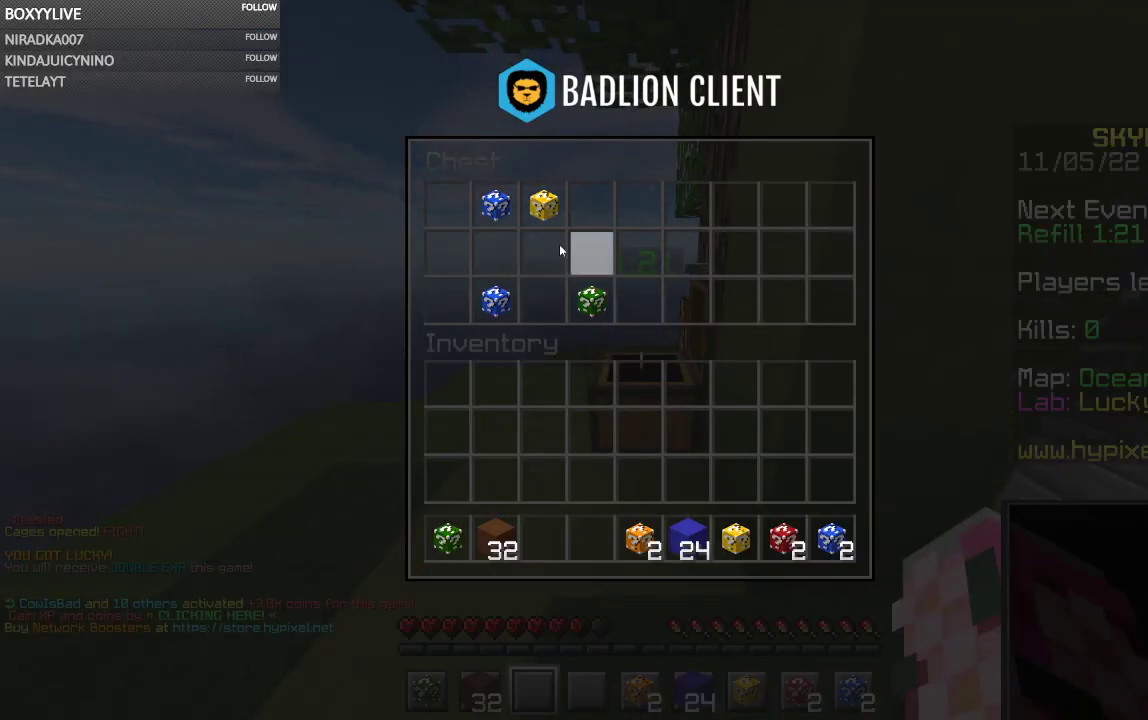
{"keys": [], "mouse": [], "events": []}
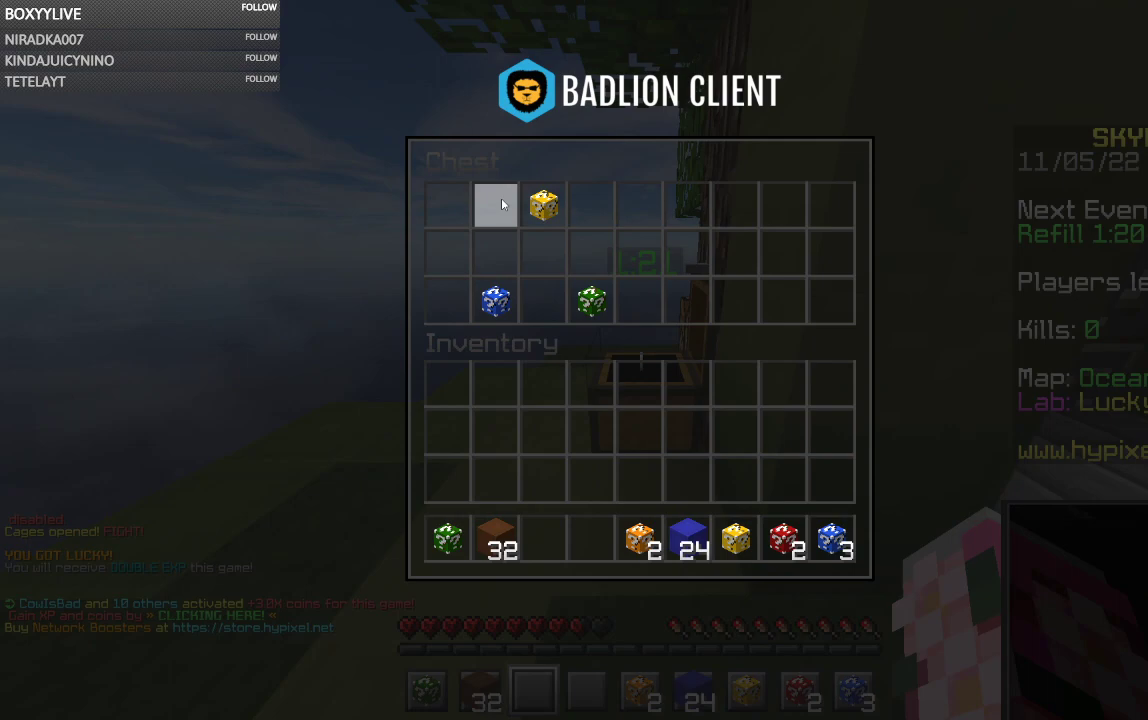
{"keys": [], "mouse": [], "events": []}
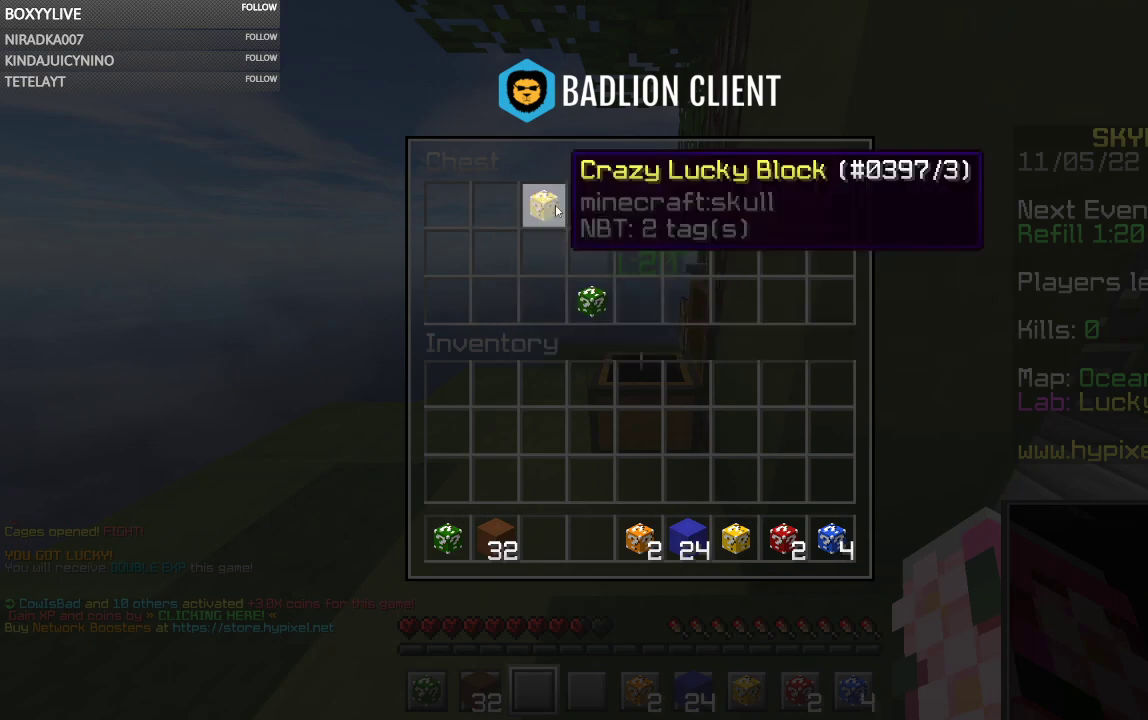
{"keys": [], "mouse": [], "events": []}
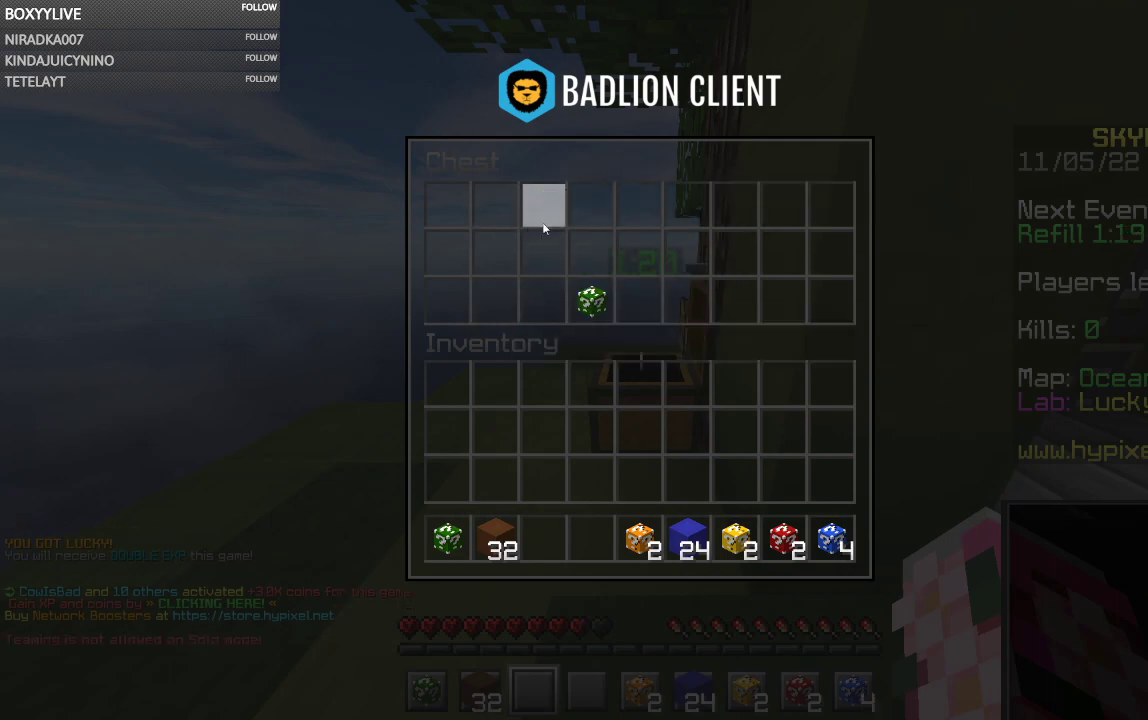
{"keys": [], "mouse": ["right"], "events": [[500, "mouse_right", "down"]]}
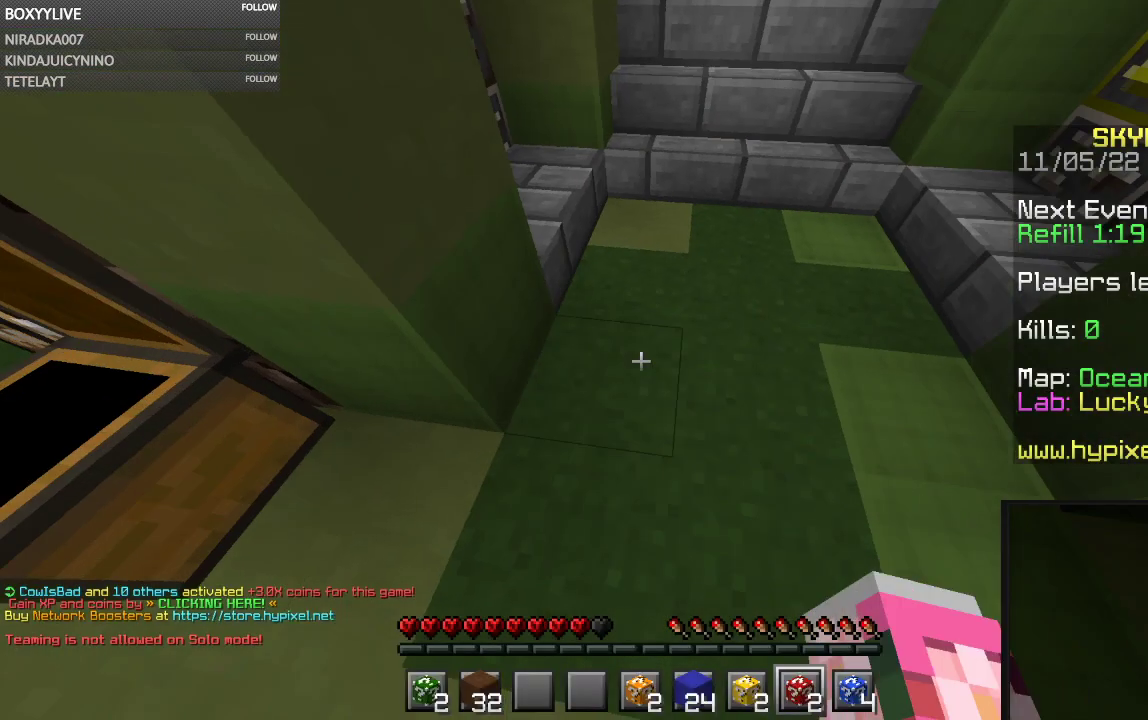
{"keys": [], "mouse": ["left"], "events": [[134, "mouse_left", "down"], [167, "mouse_right", "up"]]}
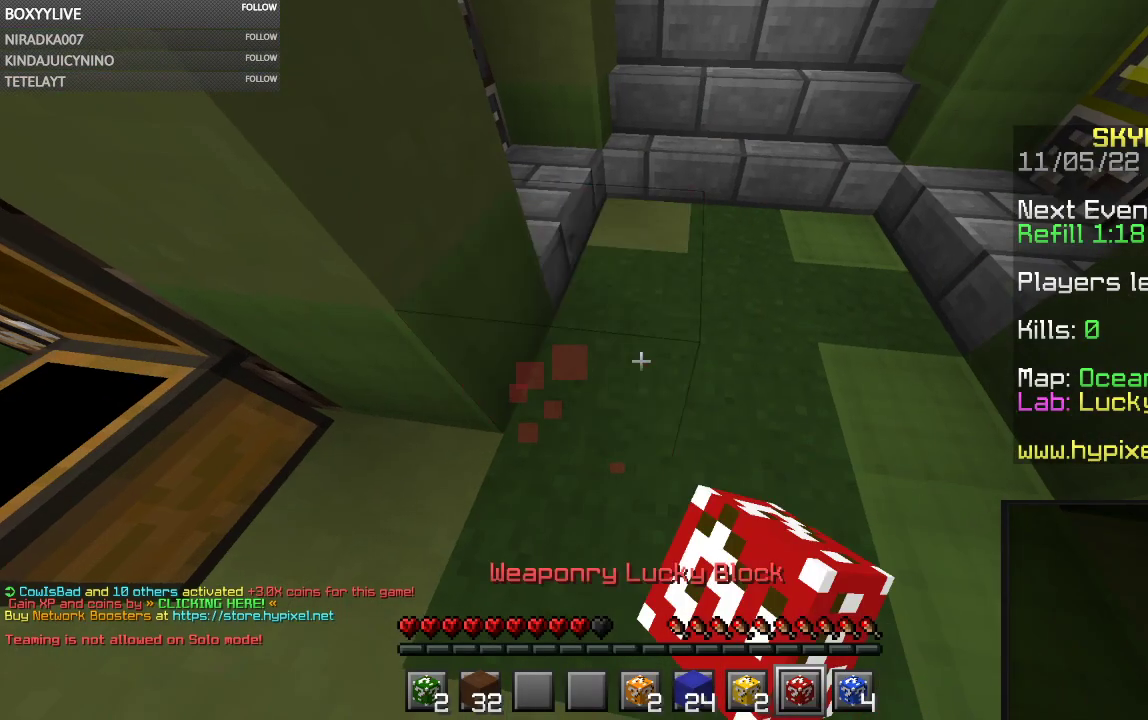
{"keys": [], "mouse": ["left"], "events": []}
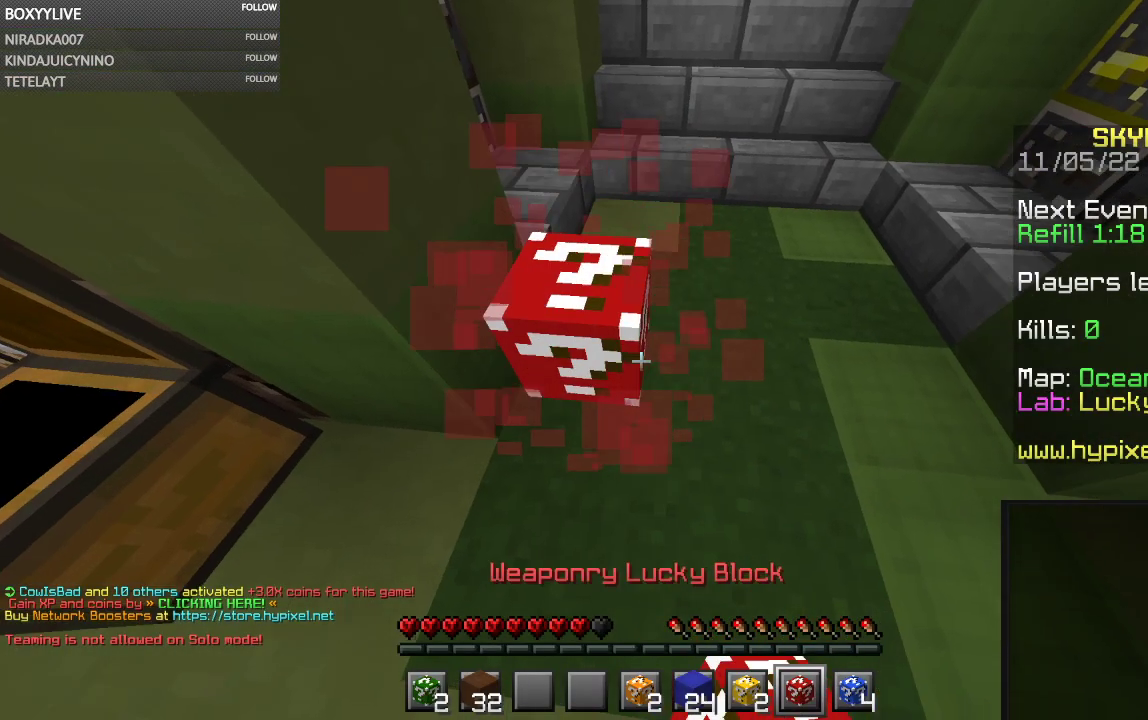
{"keys": [], "mouse": ["left"], "events": [[134, "mouse_right", "down"], [267, "mouse_right", "up"]]}
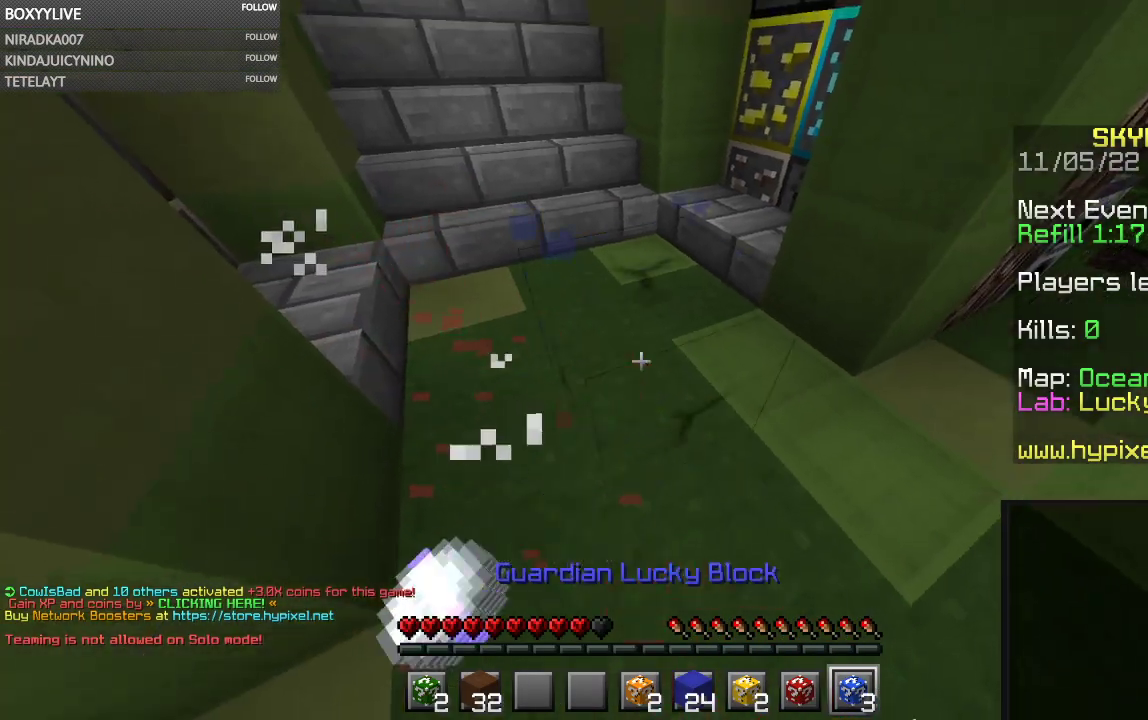
{"keys": [], "mouse": ["left", "right"], "events": [[434, "mouse_right", "down"]]}
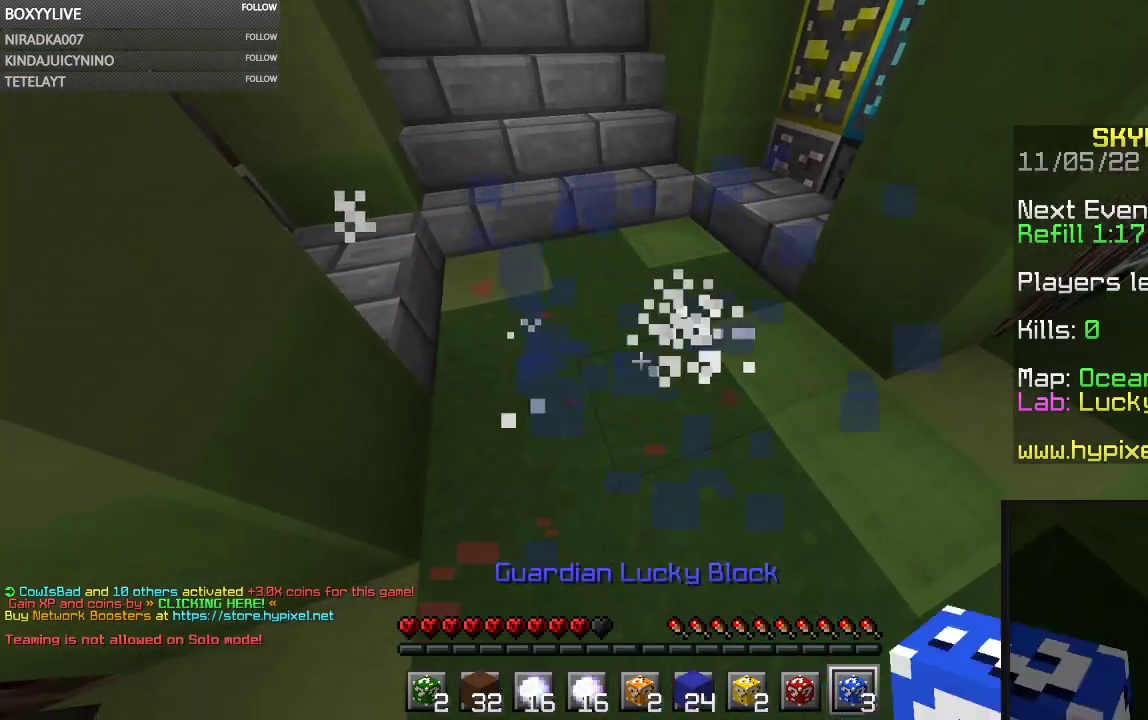
{"keys": [], "mouse": ["left"], "events": [[67, "mouse_right", "up"]]}
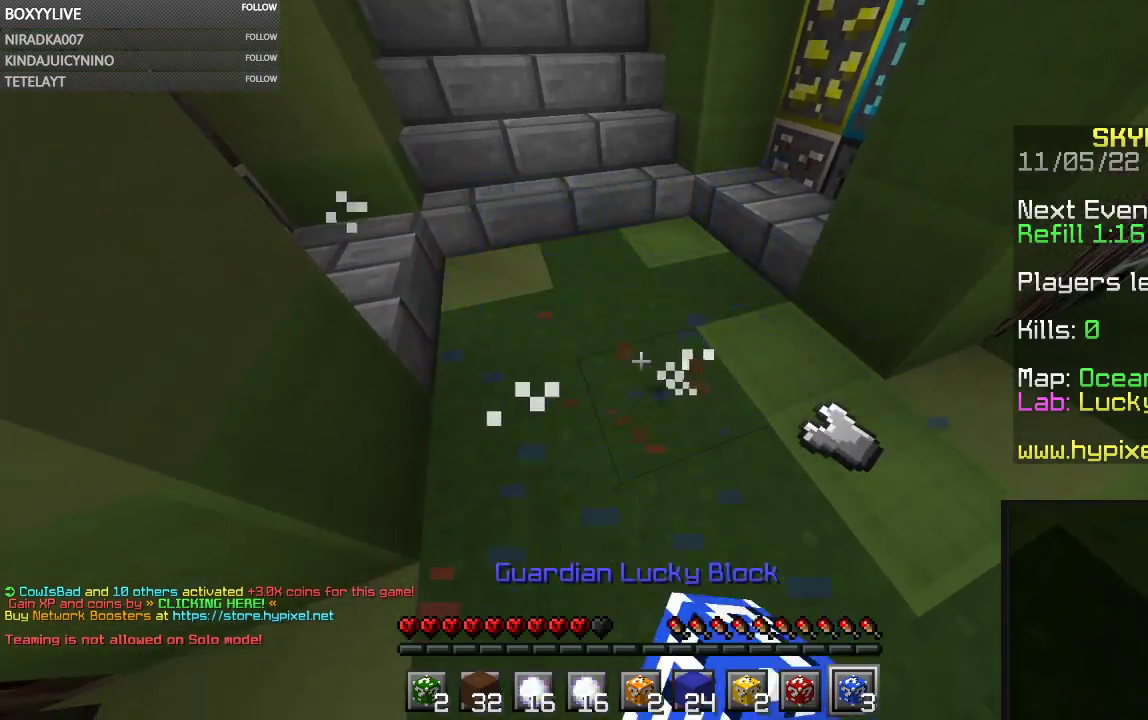
{"keys": [], "mouse": ["left"], "events": [[100, "mouse_right", "down"], [200, "mouse_right", "up"]]}
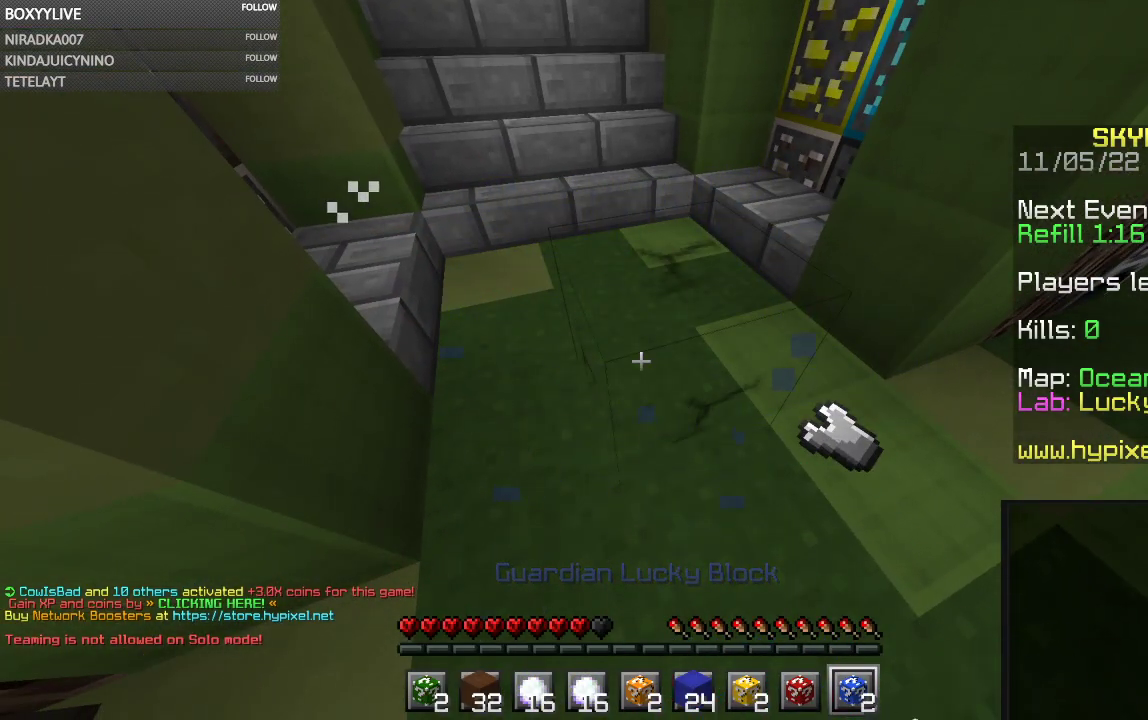
{"keys": [], "mouse": ["left", "right"], "events": [[467, "mouse_right", "down"]]}
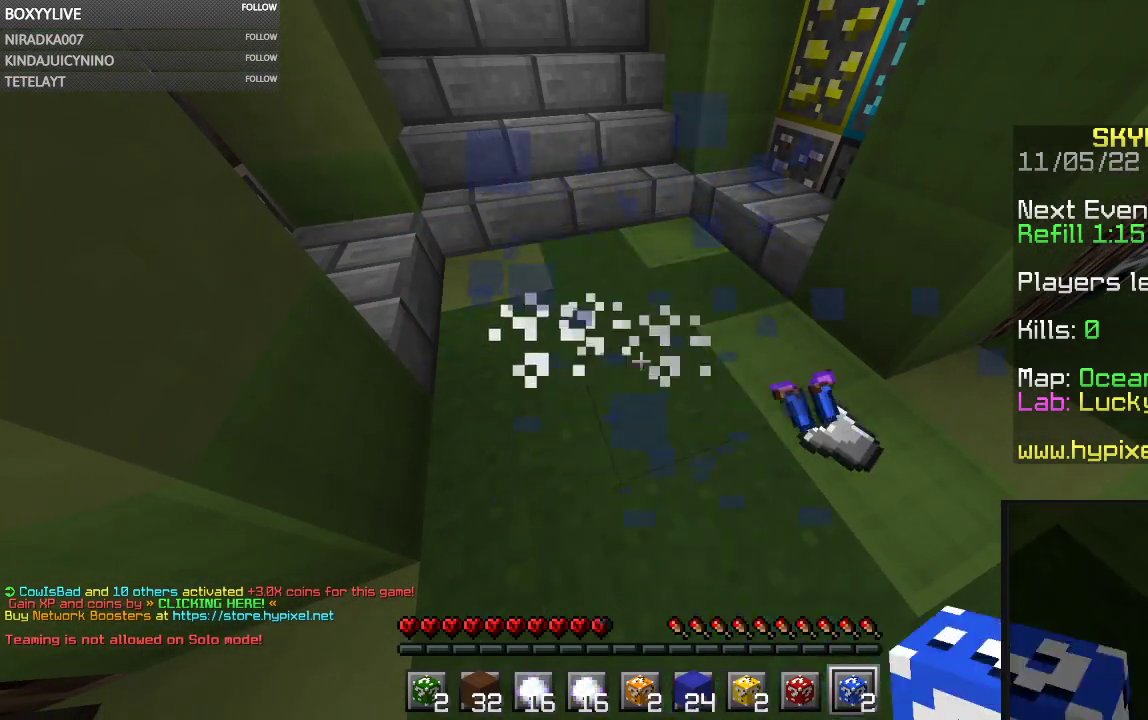
{"keys": [], "mouse": ["left"], "events": [[100, "mouse_right", "up"]]}
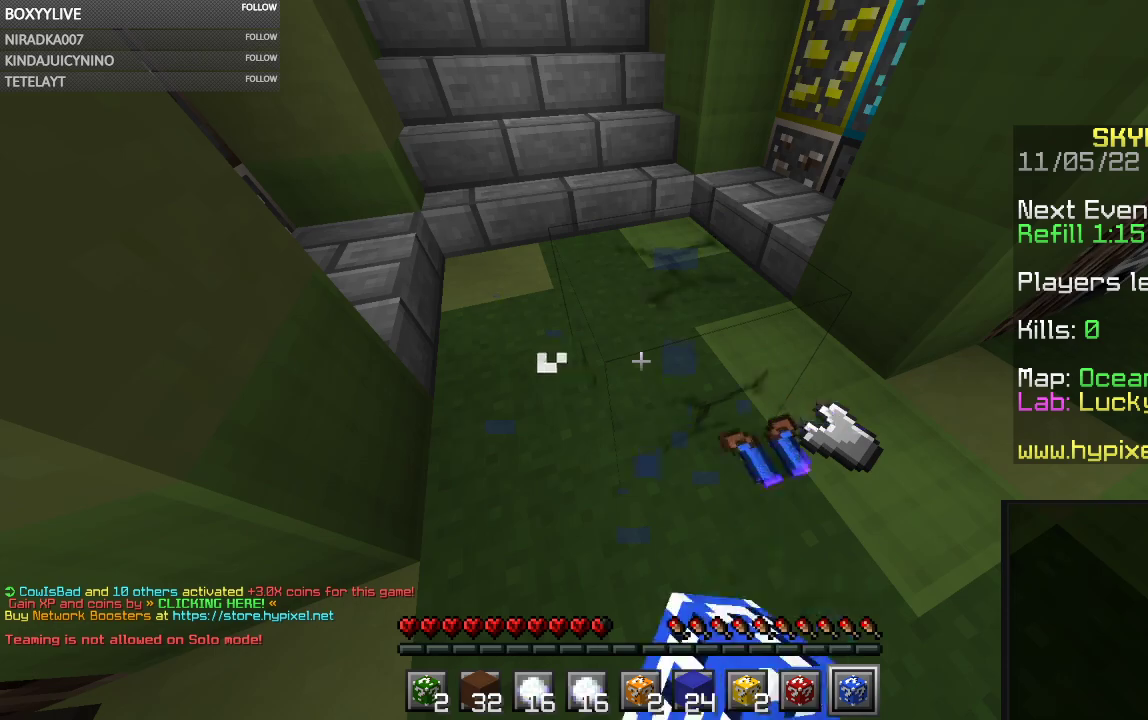
{"keys": [], "mouse": ["left", "right"], "events": [[434, "mouse_right", "down"]]}
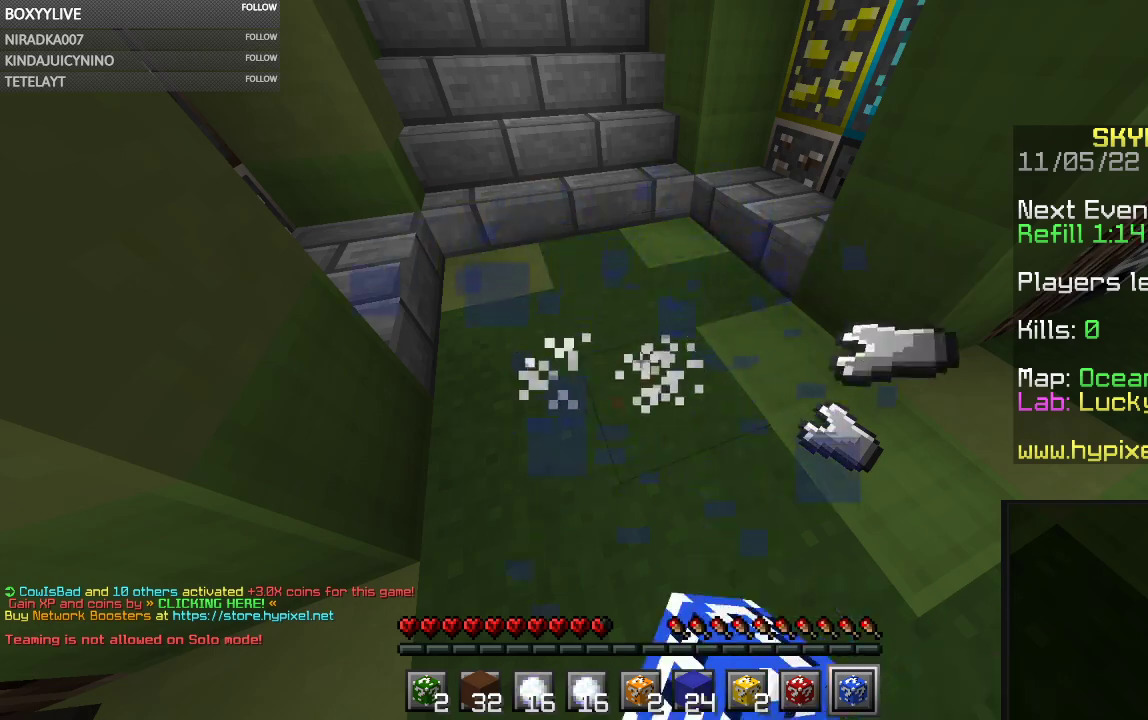
{"keys": [], "mouse": ["left"], "events": [[67, "mouse_right", "up"]]}
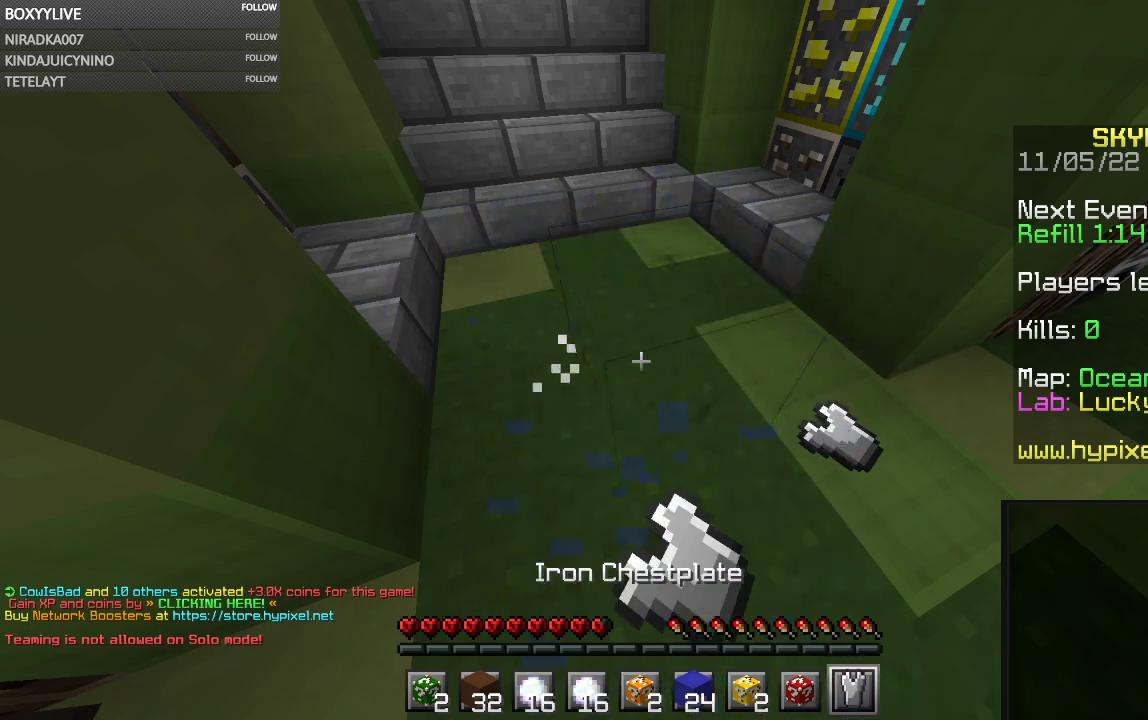
{"keys": [], "mouse": ["left"], "events": []}
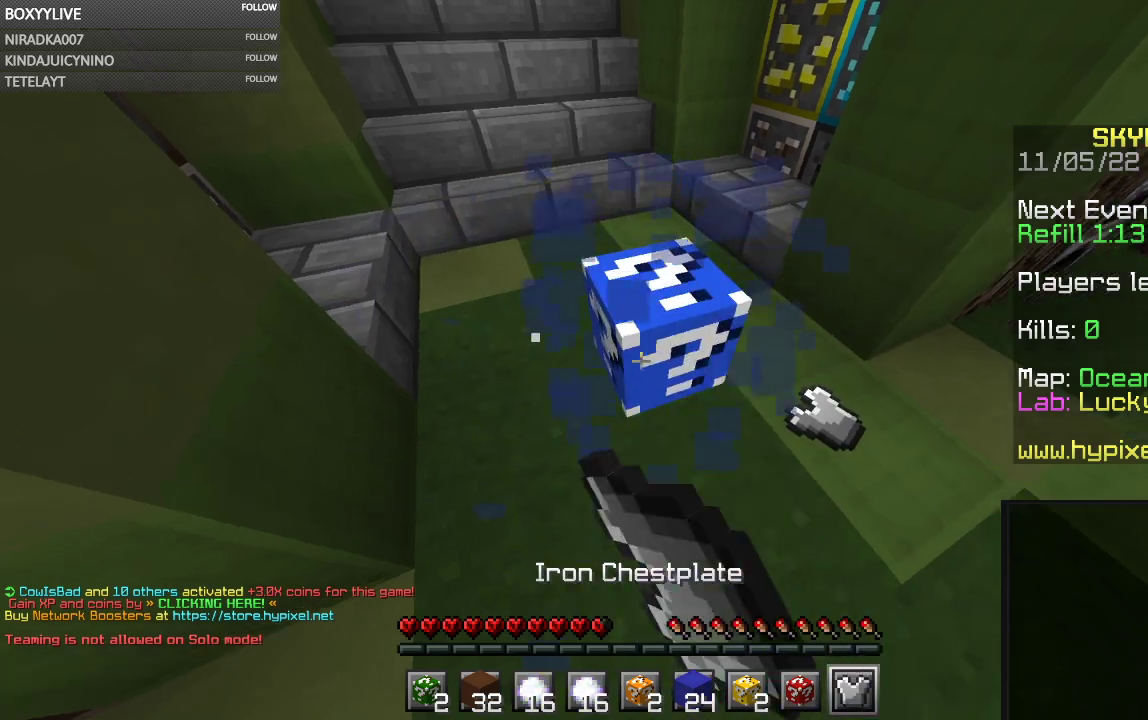
{"keys": ["w"], "mouse": [], "events": [[100, "mouse_left", "up"], [400, "w", "down"]]}
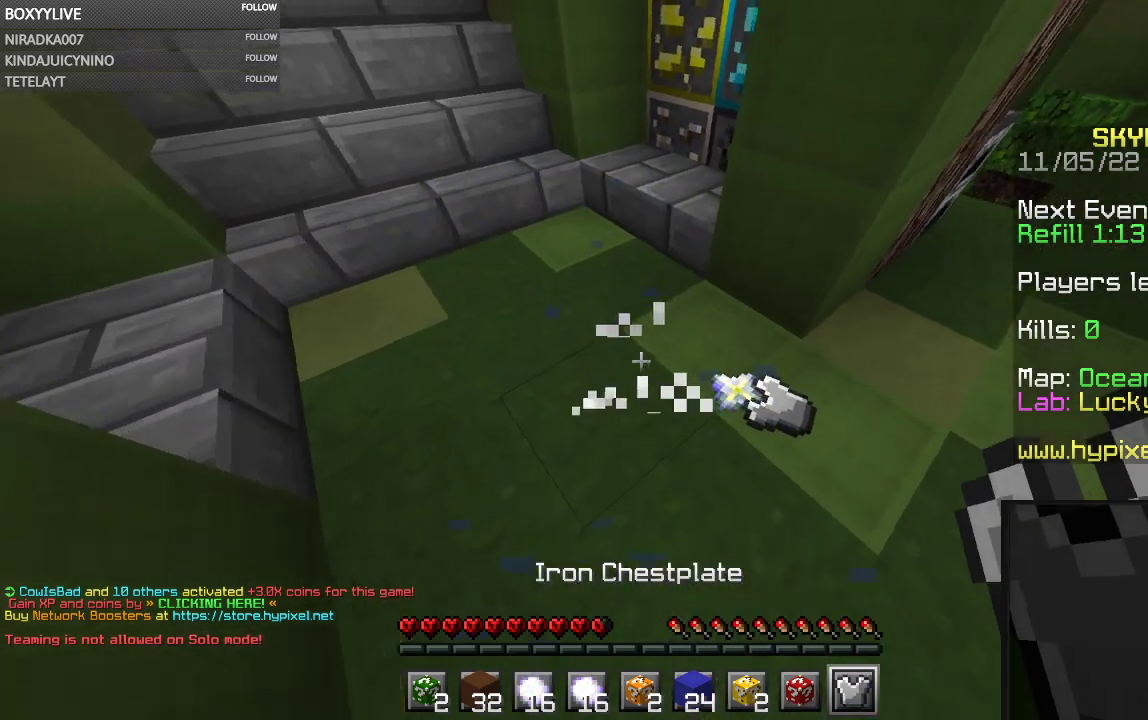
{"keys": [], "mouse": [], "events": [[134, "mouse_right", "down"], [267, "mouse_right", "up"], [267, "w", "up"]]}
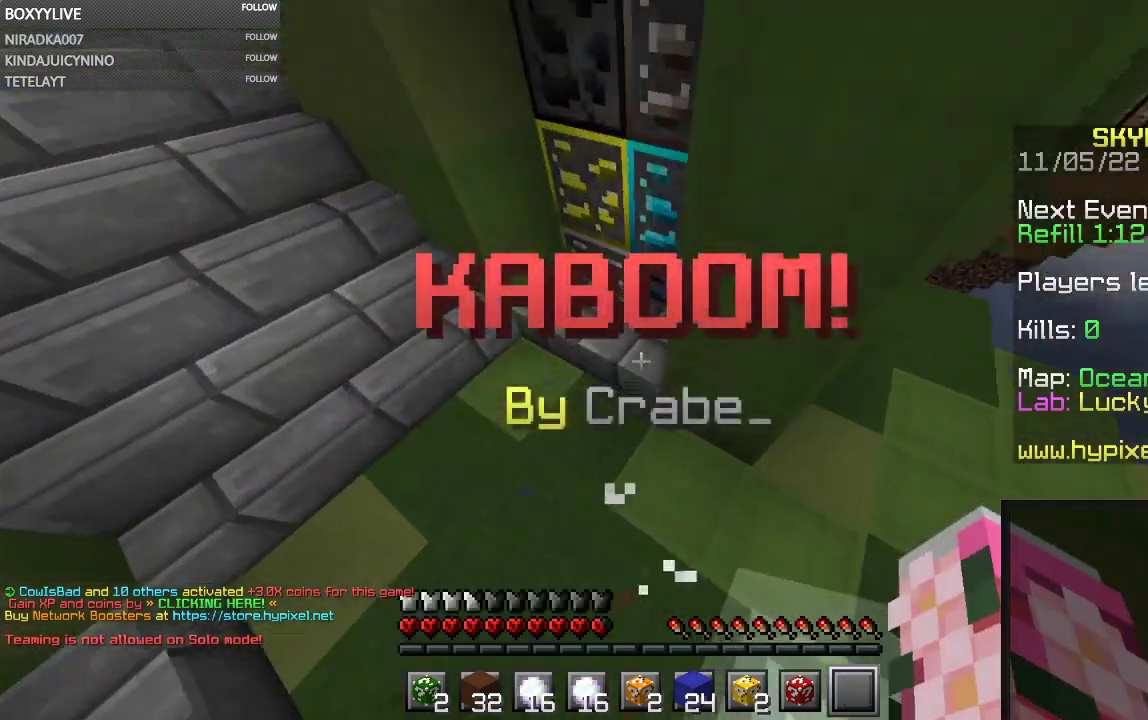
{"keys": [], "mouse": [], "events": []}
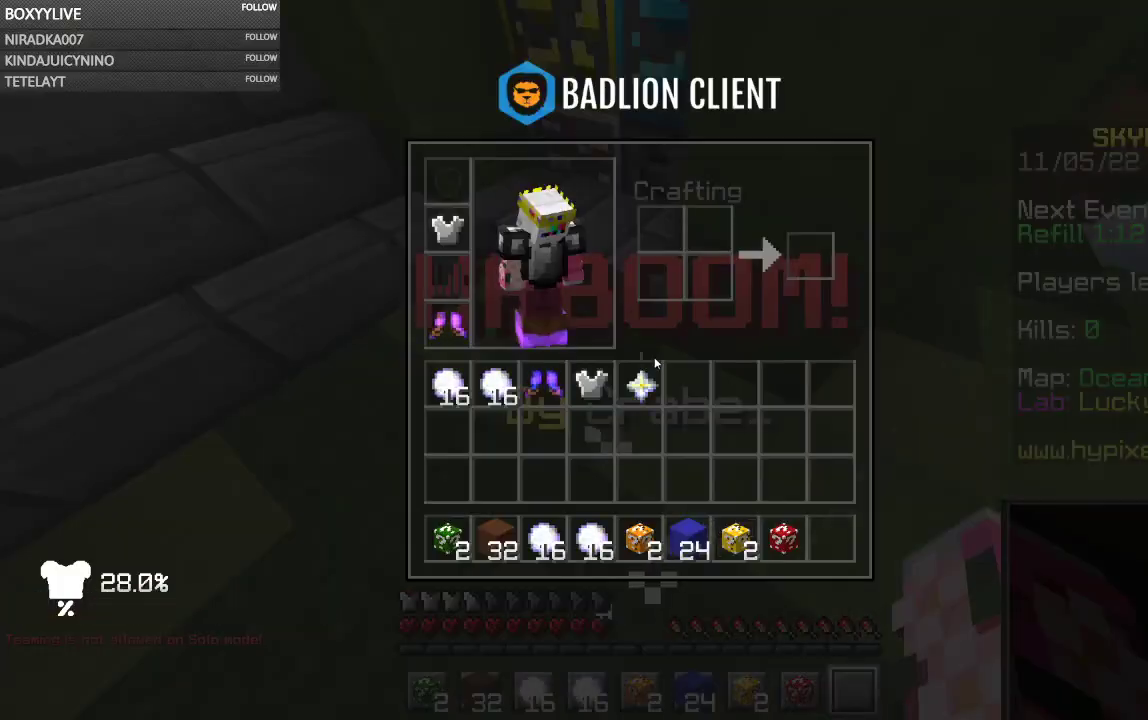
{"keys": [], "mouse": [], "events": []}